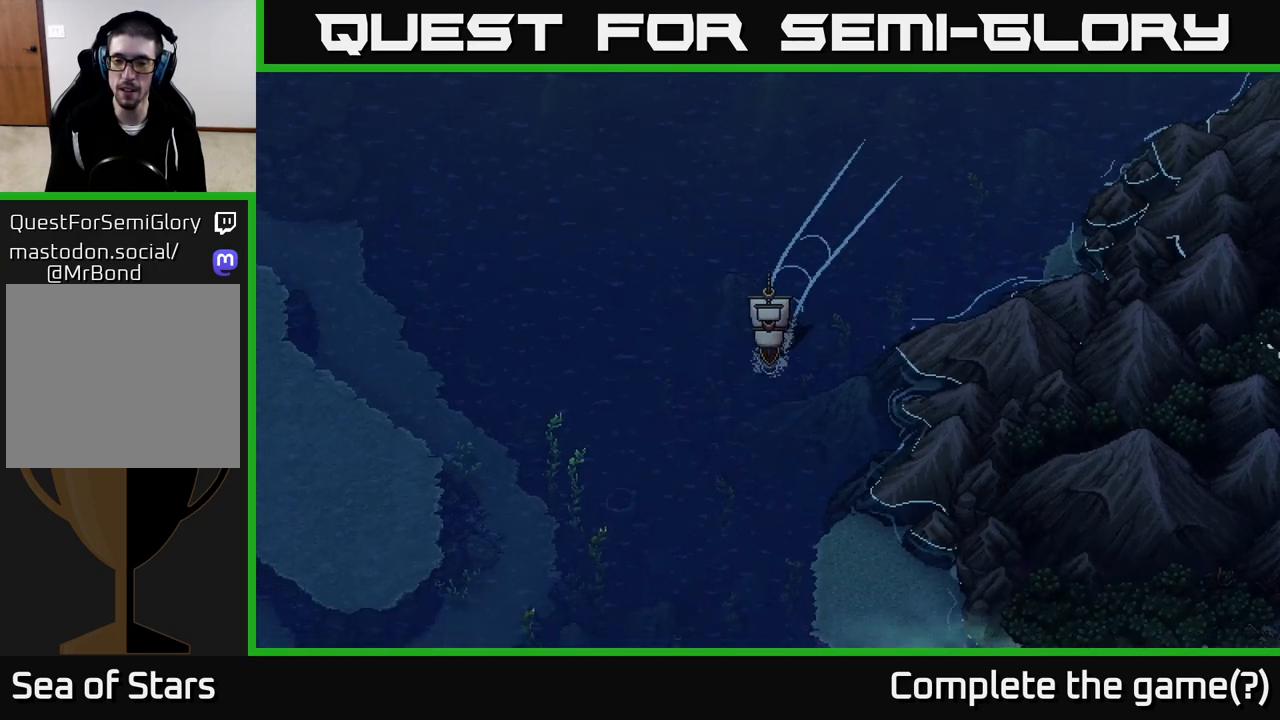
Gameplay with a controller (Xbox layout); each line is a JSON object with the inputs held at the frame after it. "events" lists button and stick changes between this image and that frame as [ms after this image, input, new state], when the widget could be followed in between.
{"buttons": ["X"], "left_stick": "center", "right_stick": "center", "events": [[217, "left_stick", "down-left"], [417, "left_stick", "center"]]}
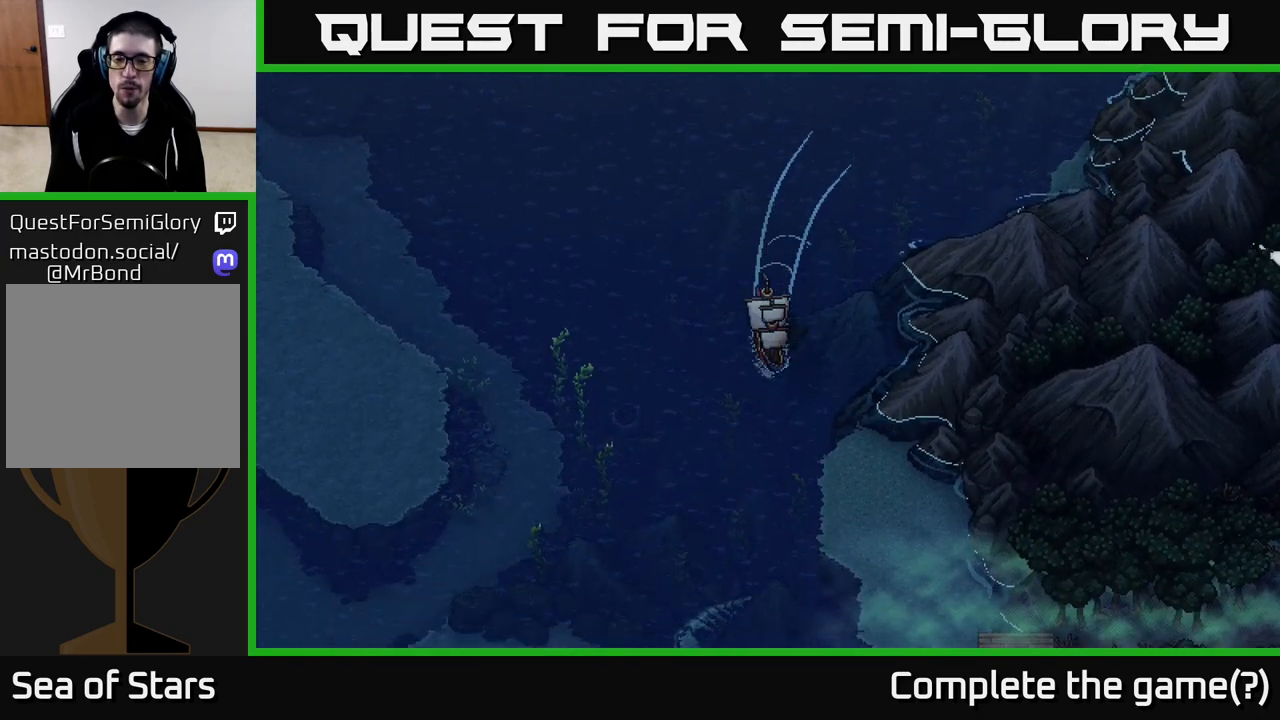
{"buttons": ["X"], "left_stick": "center", "right_stick": "center", "events": []}
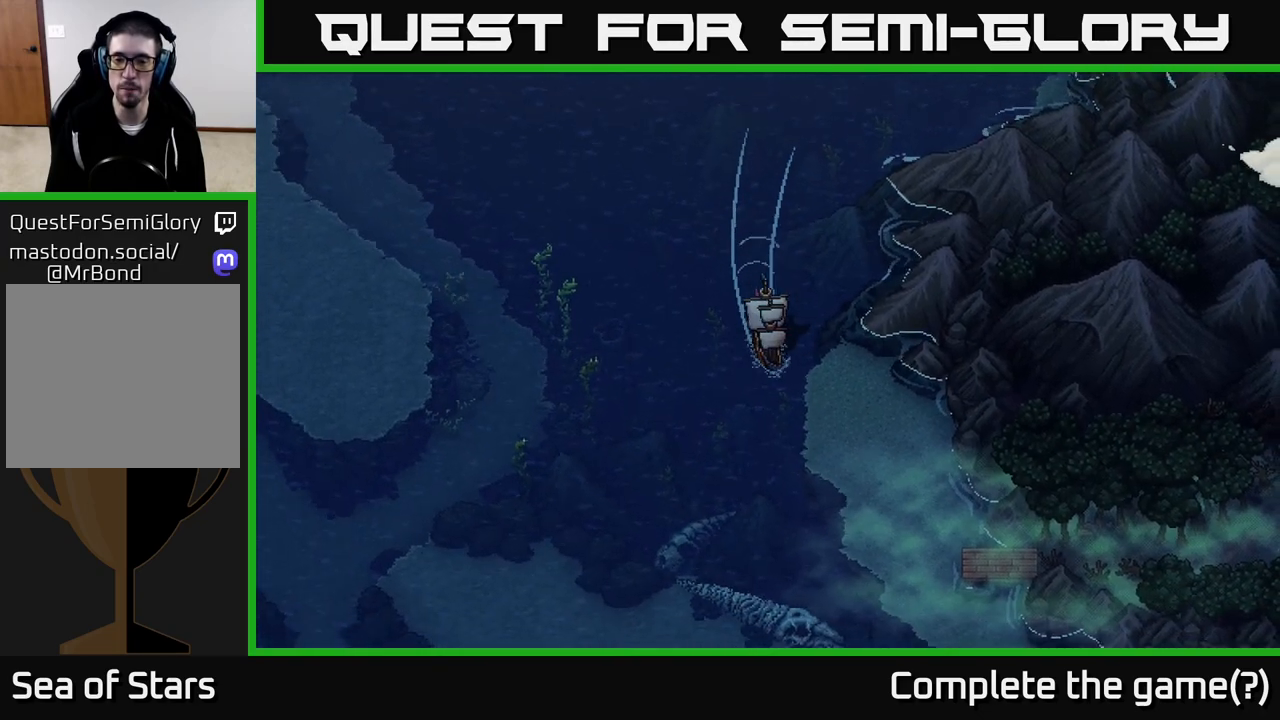
{"buttons": ["X"], "left_stick": "left", "right_stick": "center", "events": [[383, "left_stick", "left"]]}
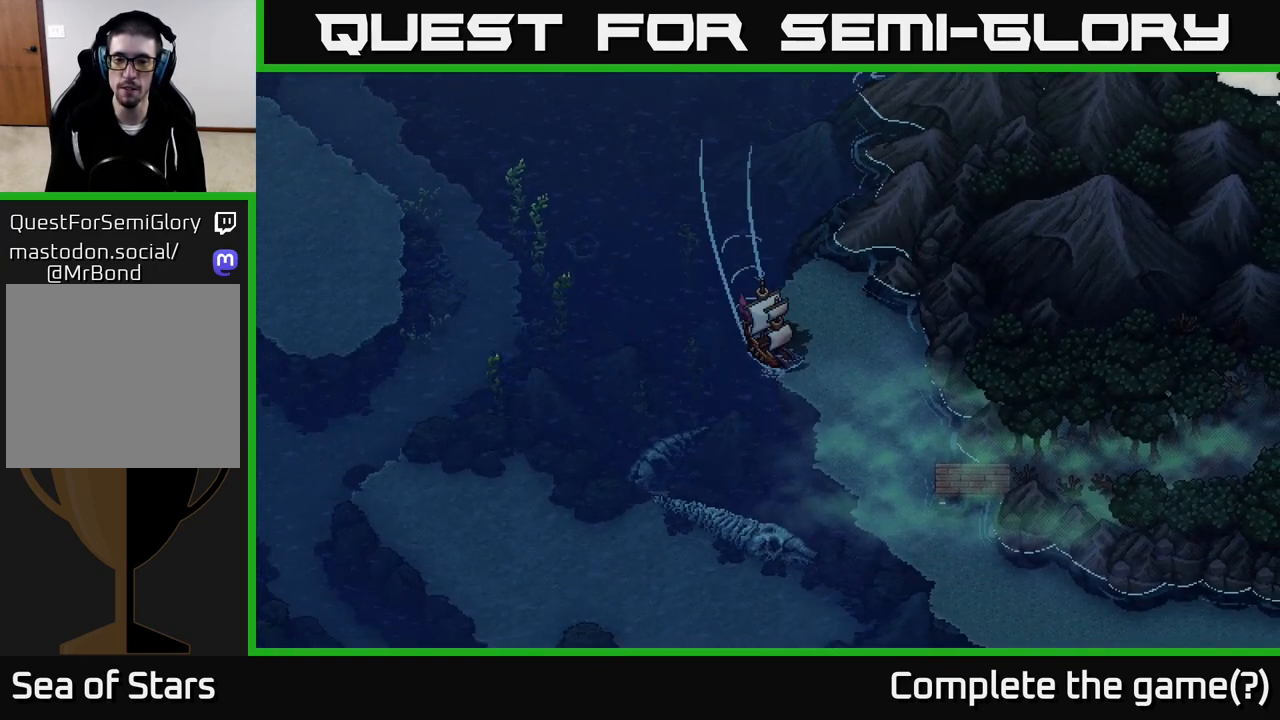
{"buttons": ["X"], "left_stick": "right", "right_stick": "center", "events": [[300, "left_stick", "center"], [400, "left_stick", "right"]]}
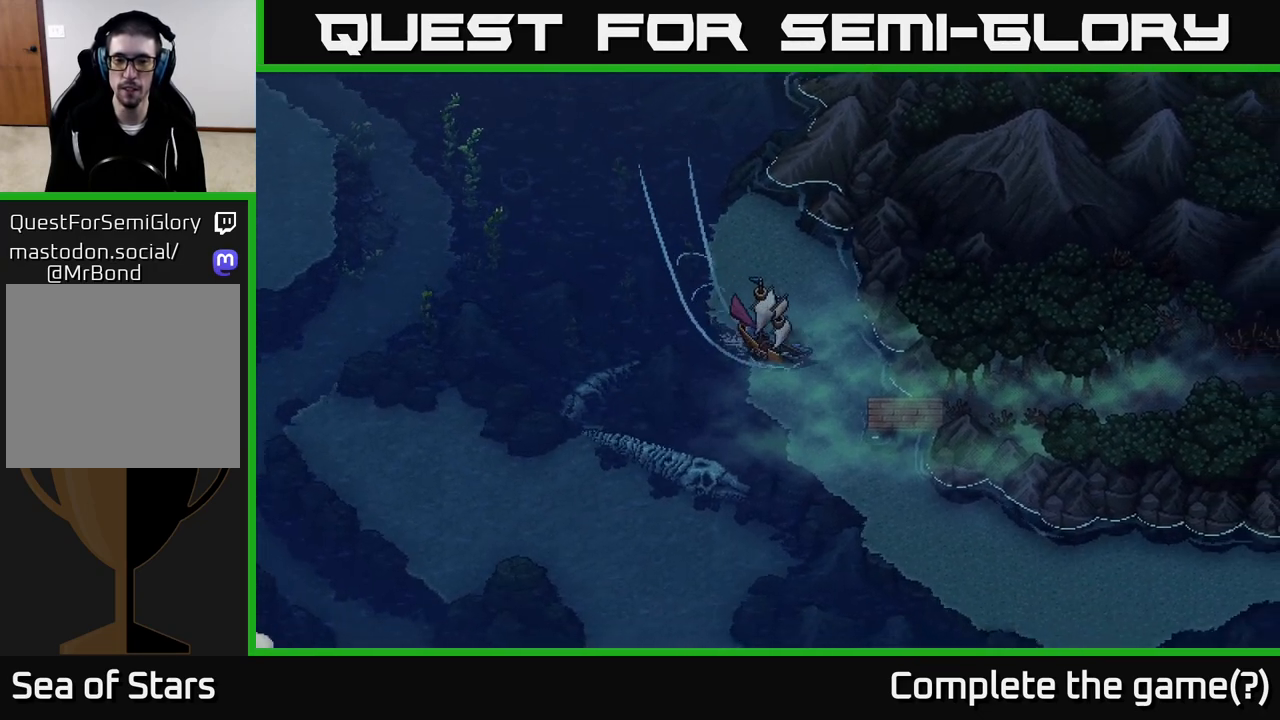
{"buttons": ["X"], "left_stick": "right", "right_stick": "center", "events": []}
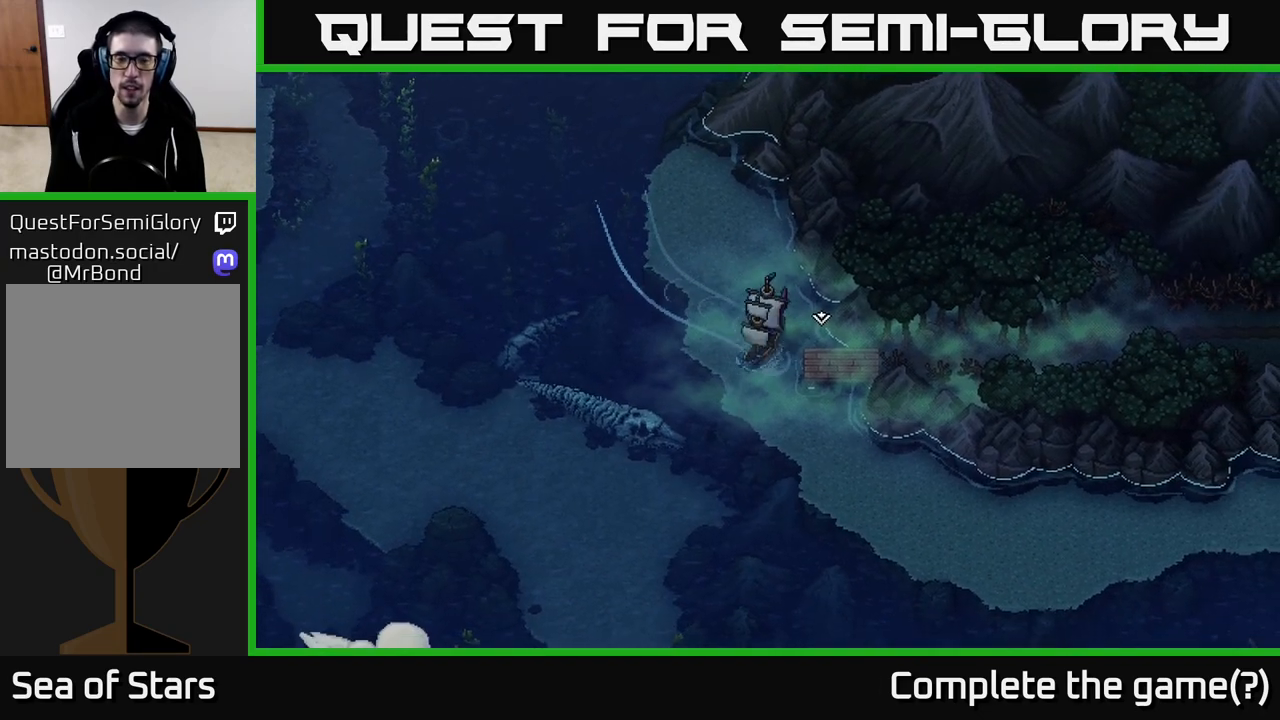
{"buttons": ["X"], "left_stick": "center", "right_stick": "center", "events": [[300, "left_stick", "center"]]}
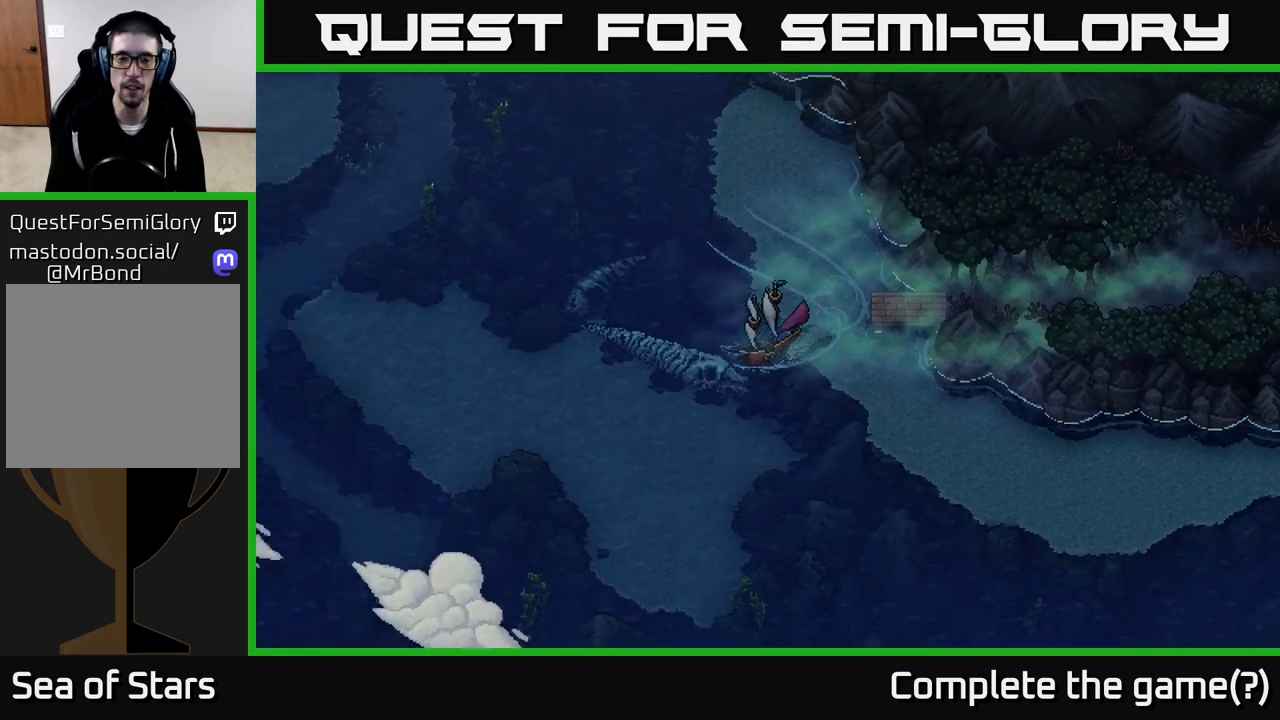
{"buttons": ["X"], "left_stick": "left", "right_stick": "center", "events": [[500, "left_stick", "left"]]}
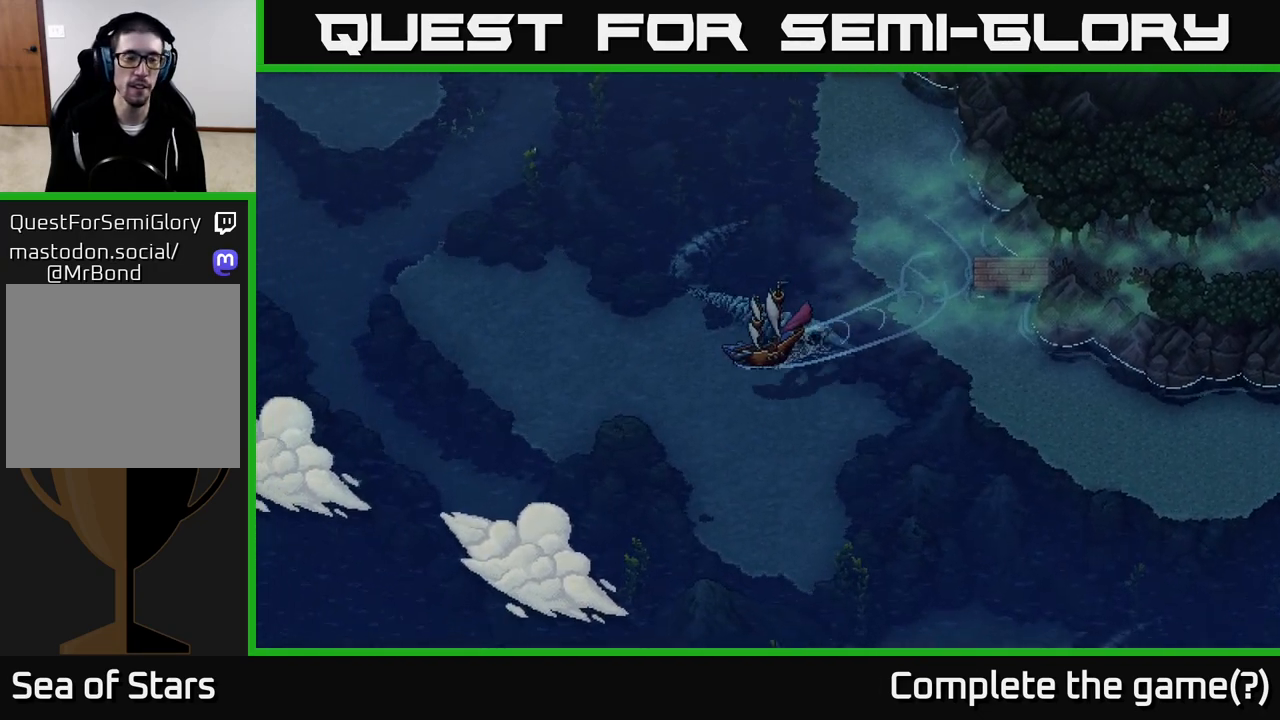
{"buttons": ["X"], "left_stick": "center", "right_stick": "center", "events": [[167, "left_stick", "center"]]}
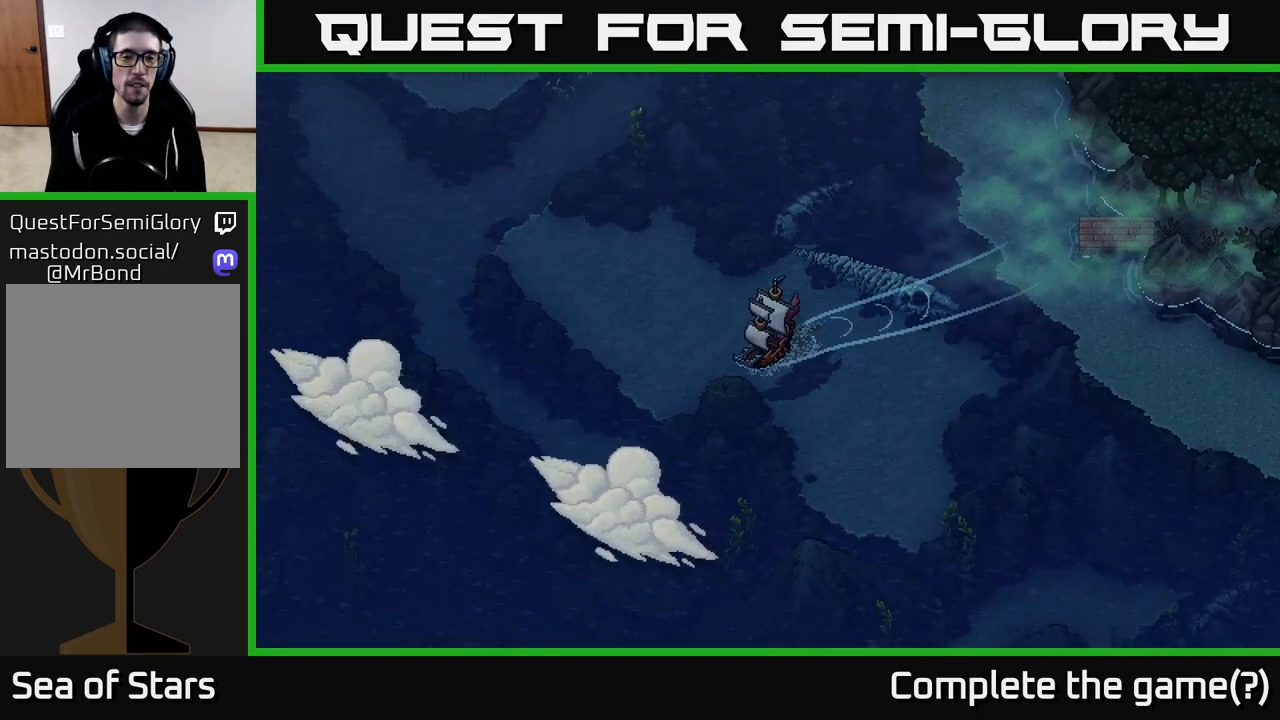
{"buttons": ["X"], "left_stick": "center", "right_stick": "center", "events": [[217, "left_stick", "right"], [383, "left_stick", "center"]]}
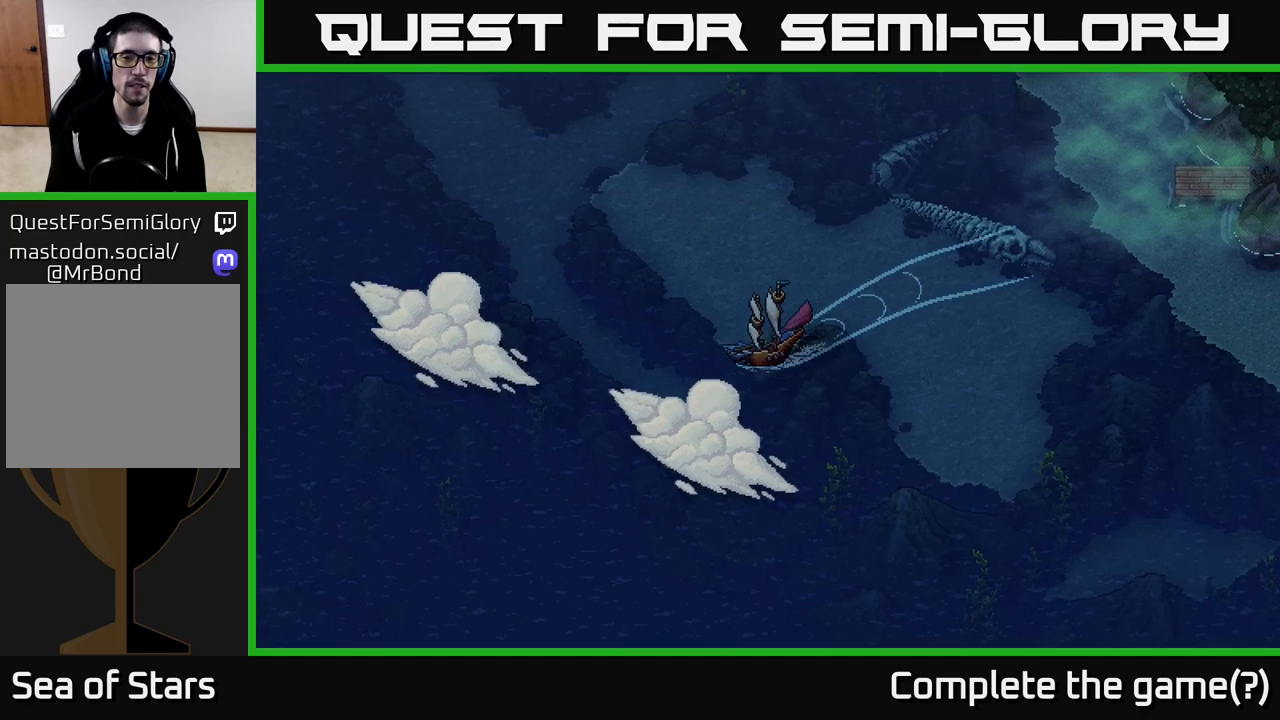
{"buttons": ["X"], "left_stick": "center", "right_stick": "center", "events": []}
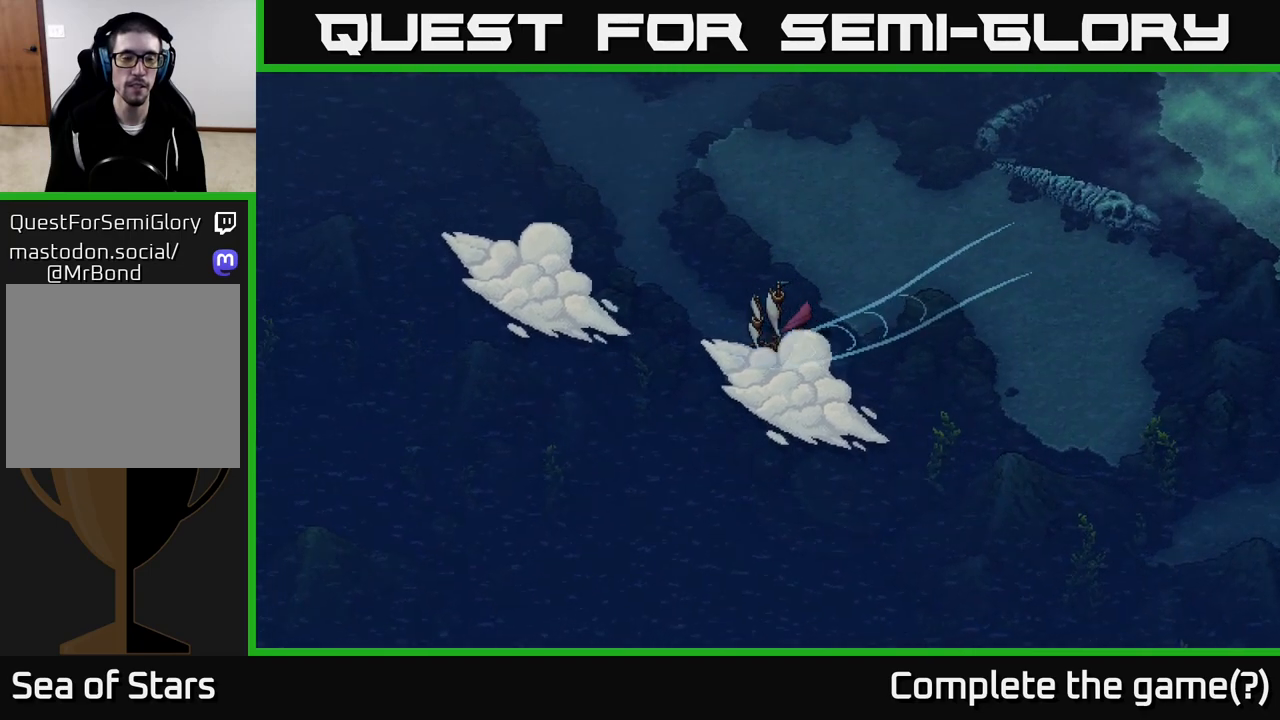
{"buttons": ["X"], "left_stick": "center", "right_stick": "center", "events": []}
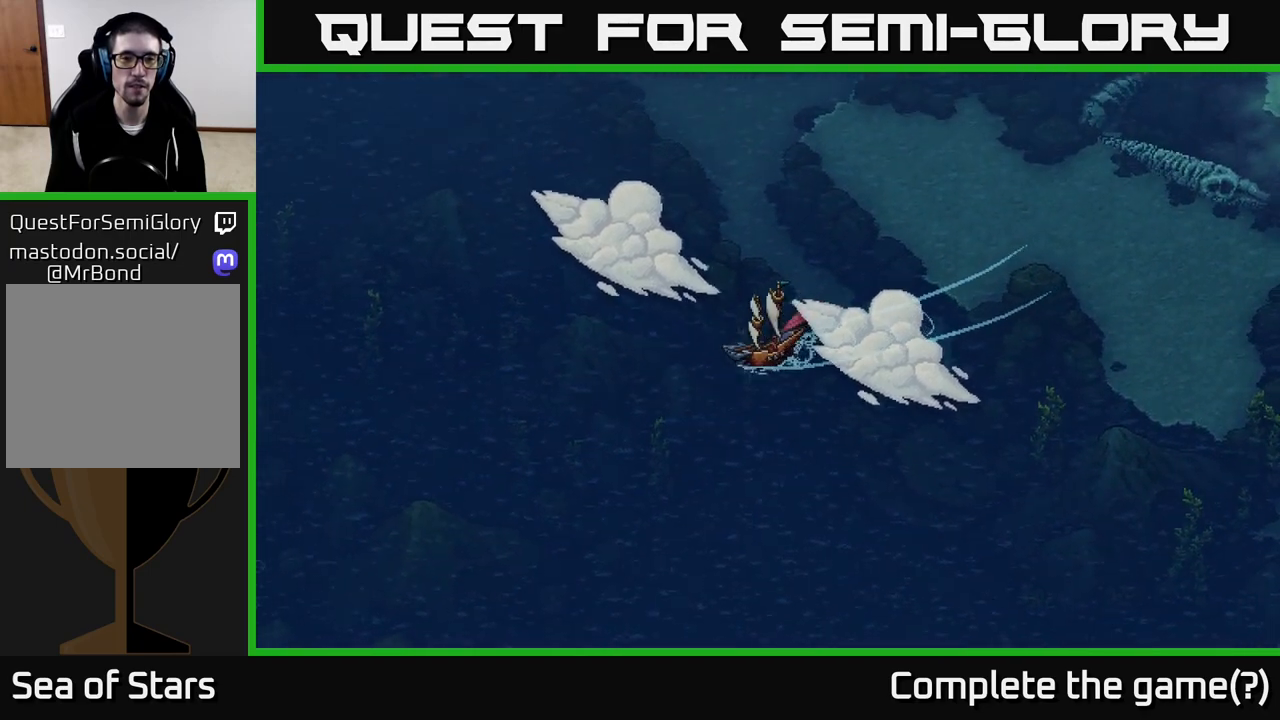
{"buttons": ["X"], "left_stick": "center", "right_stick": "center", "events": []}
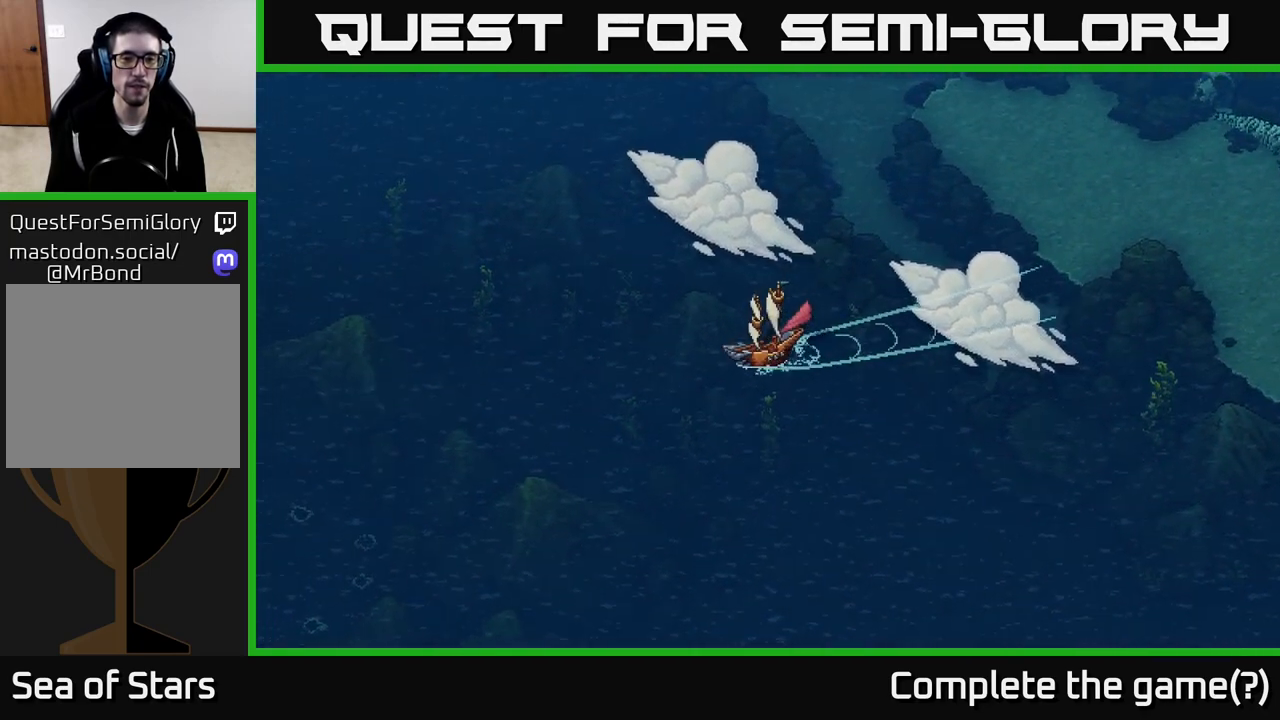
{"buttons": ["X"], "left_stick": "center", "right_stick": "center", "events": []}
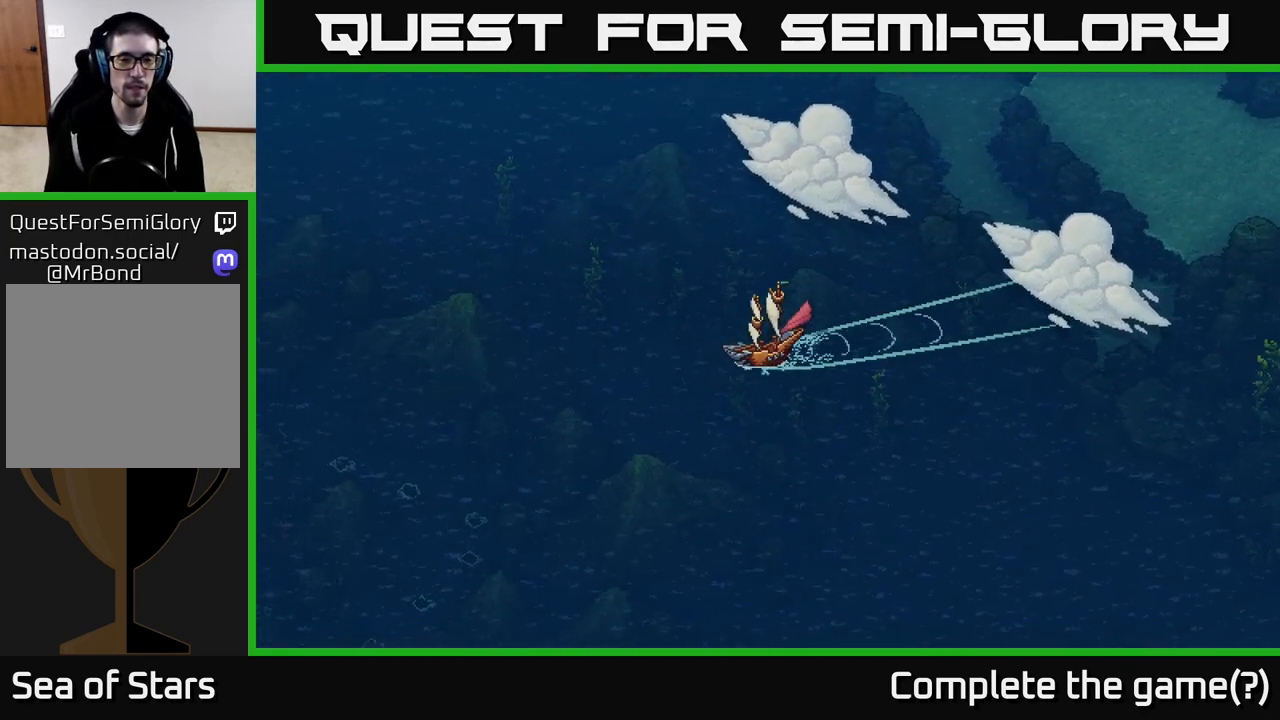
{"buttons": ["X"], "left_stick": "center", "right_stick": "center", "events": [[300, "left_stick", "left"], [450, "left_stick", "center"]]}
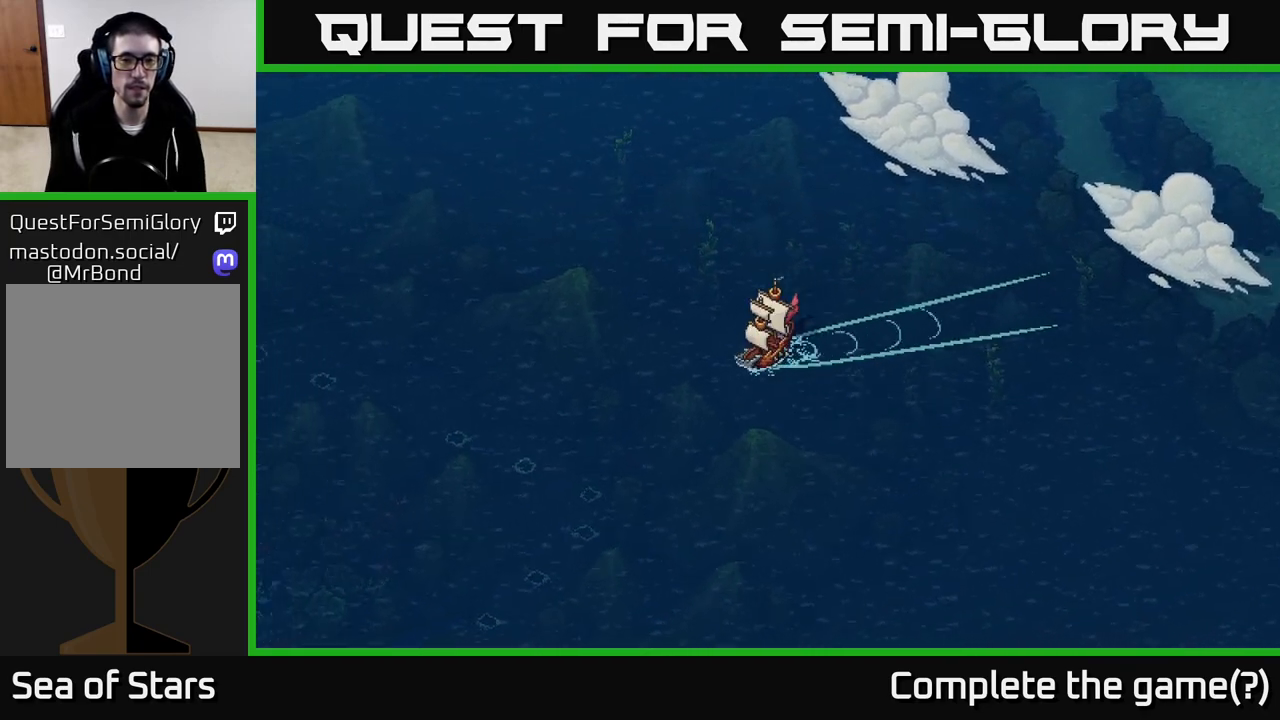
{"buttons": ["X"], "left_stick": "right", "right_stick": "center", "events": [[350, "left_stick", "right"]]}
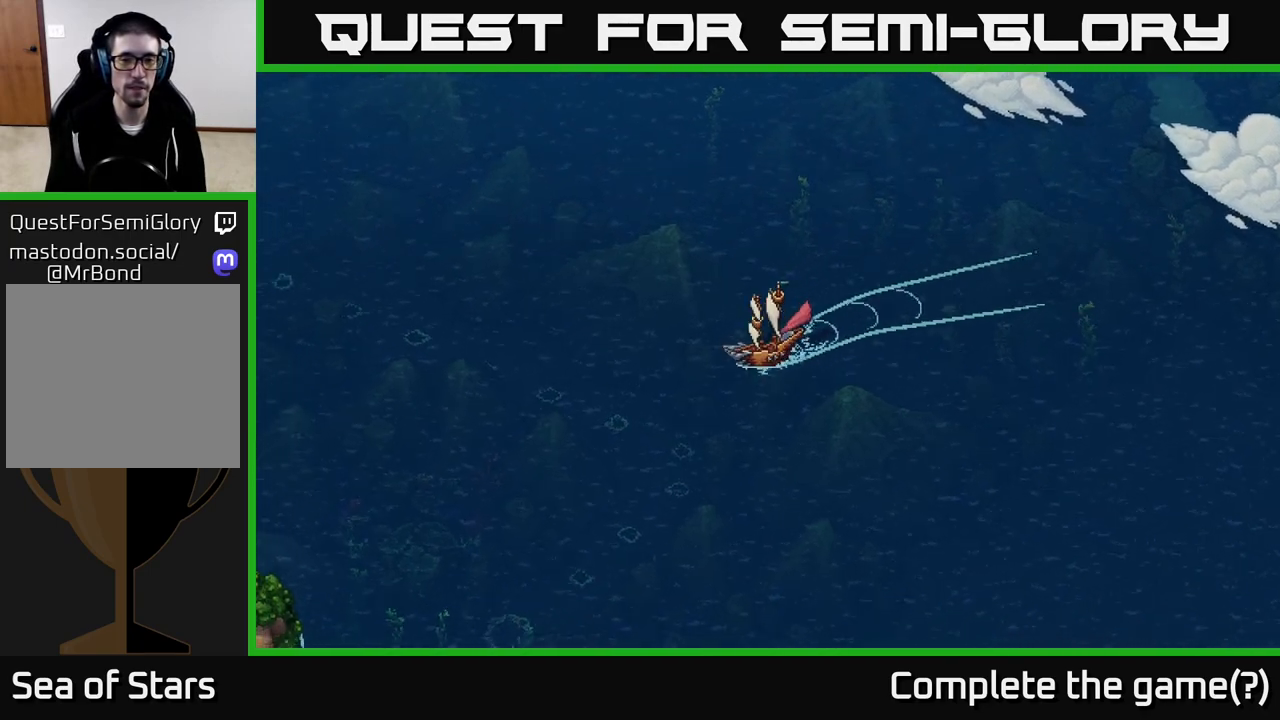
{"buttons": ["X"], "left_stick": "center", "right_stick": "center", "events": [[17, "left_stick", "center"]]}
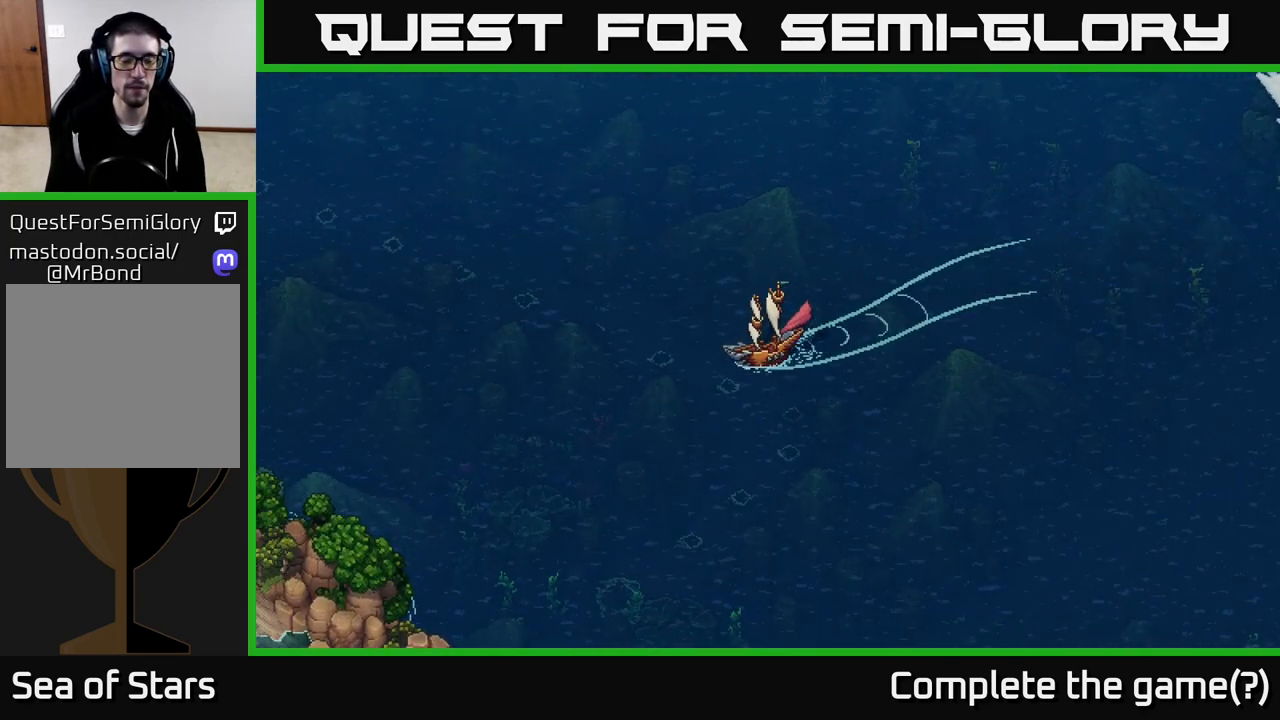
{"buttons": ["X"], "left_stick": "left", "right_stick": "center", "events": [[100, "left_stick", "left"]]}
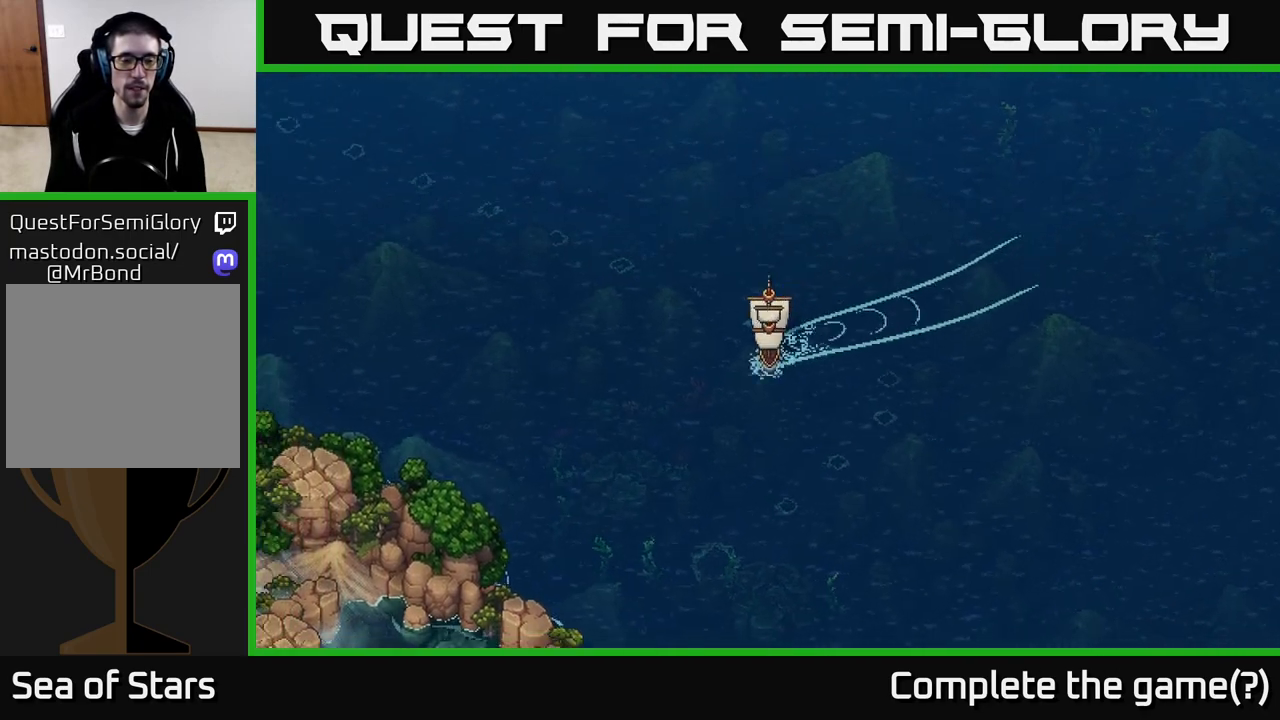
{"buttons": ["X"], "left_stick": "center", "right_stick": "center", "events": [[117, "left_stick", "center"], [233, "left_stick", "left"], [400, "left_stick", "center"]]}
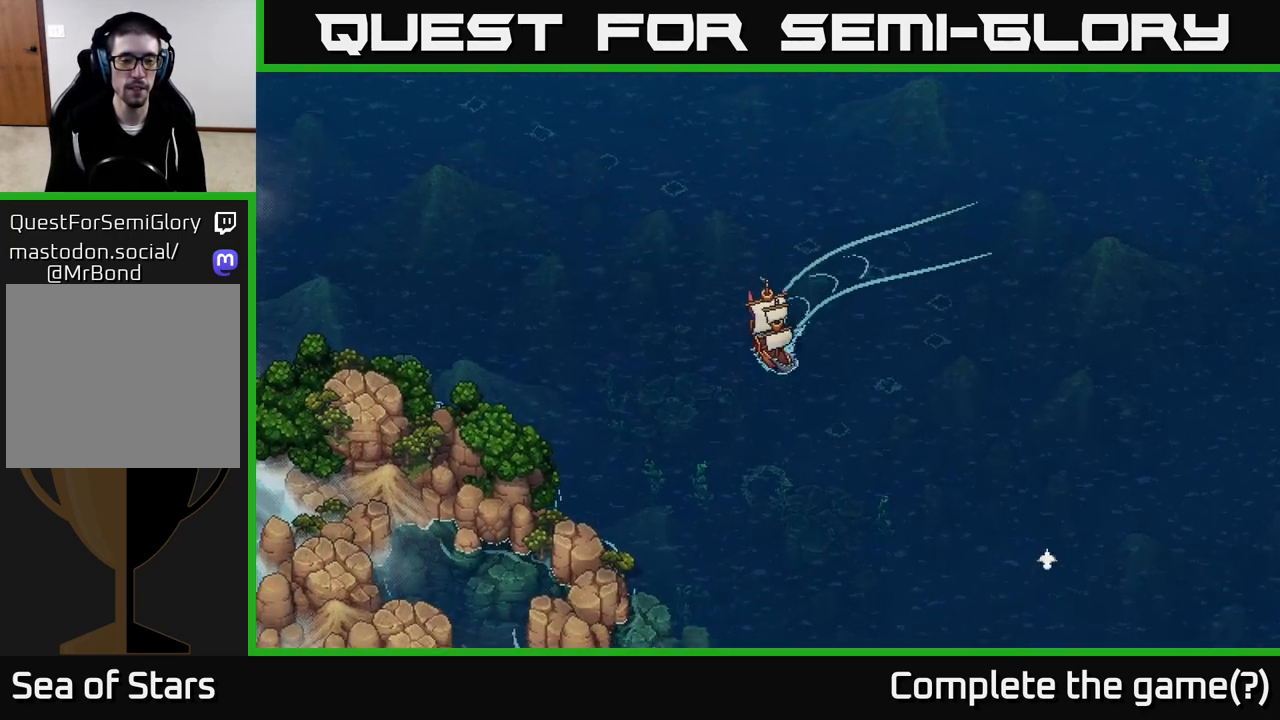
{"buttons": ["X"], "left_stick": "center", "right_stick": "center", "events": []}
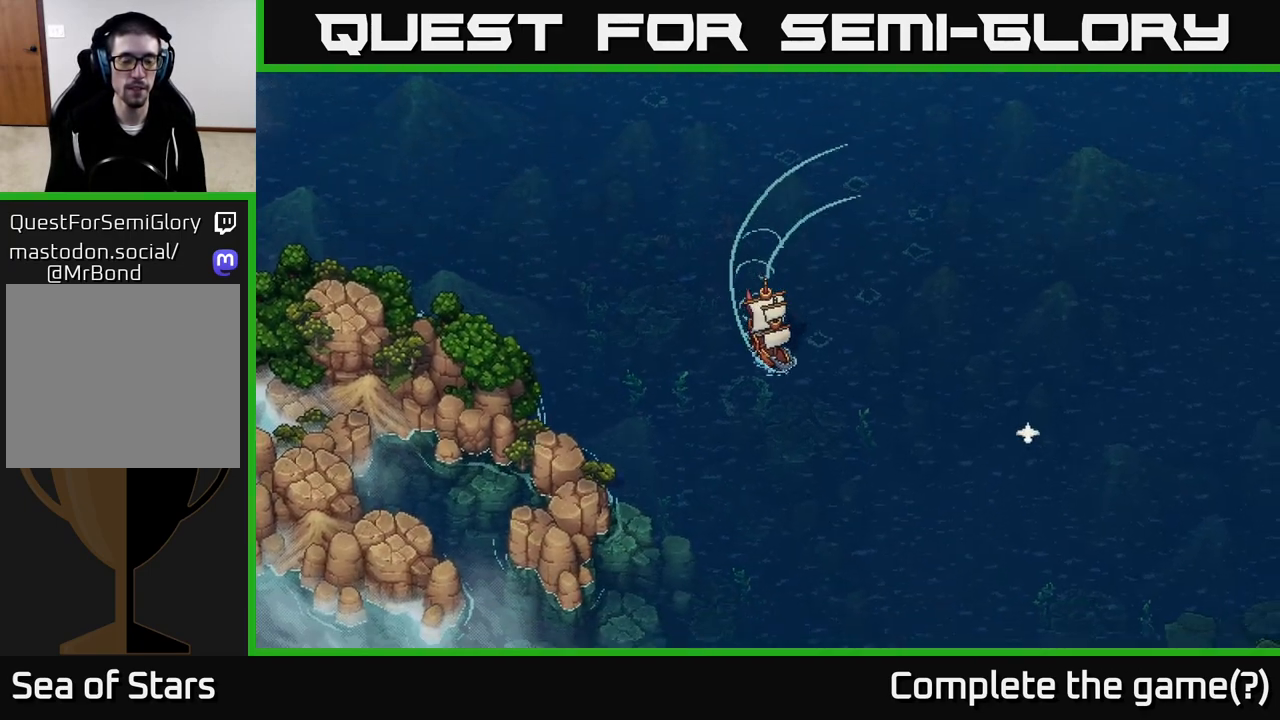
{"buttons": ["X"], "left_stick": "center", "right_stick": "center", "events": [[33, "left_stick", "right"], [217, "left_stick", "center"]]}
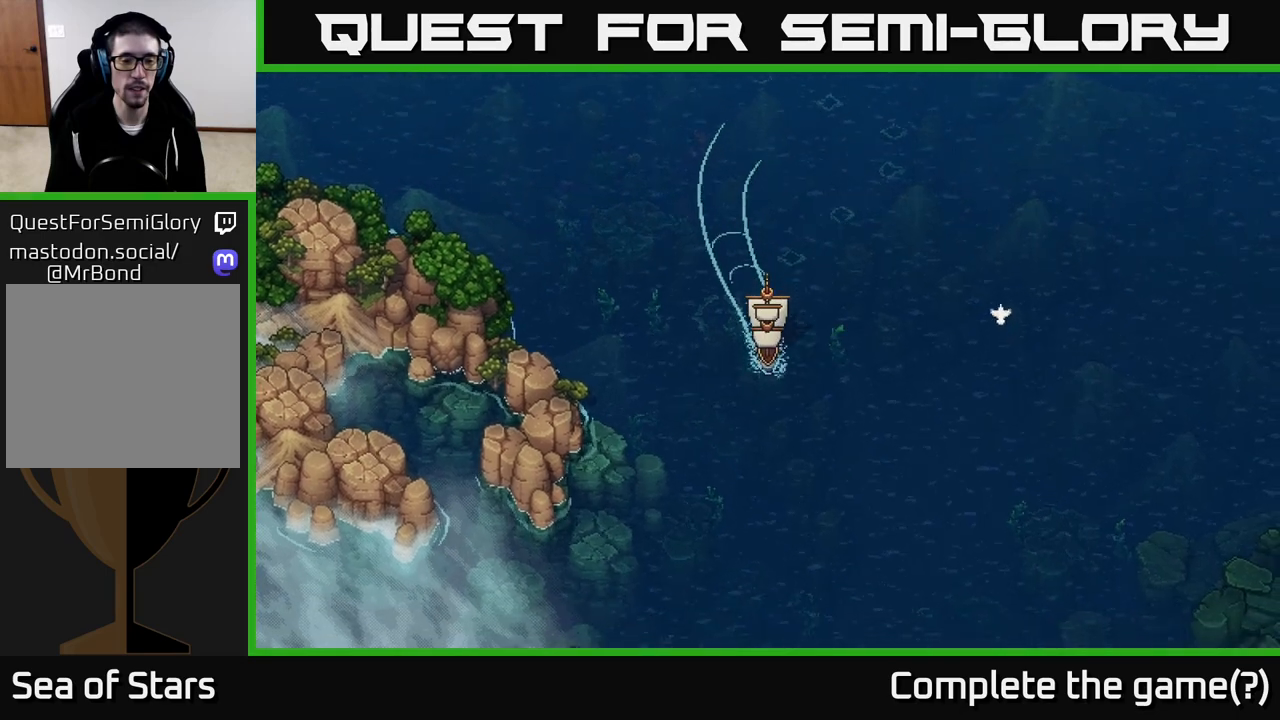
{"buttons": ["X"], "left_stick": "center", "right_stick": "center", "events": [[183, "left_stick", "right"], [417, "left_stick", "center"]]}
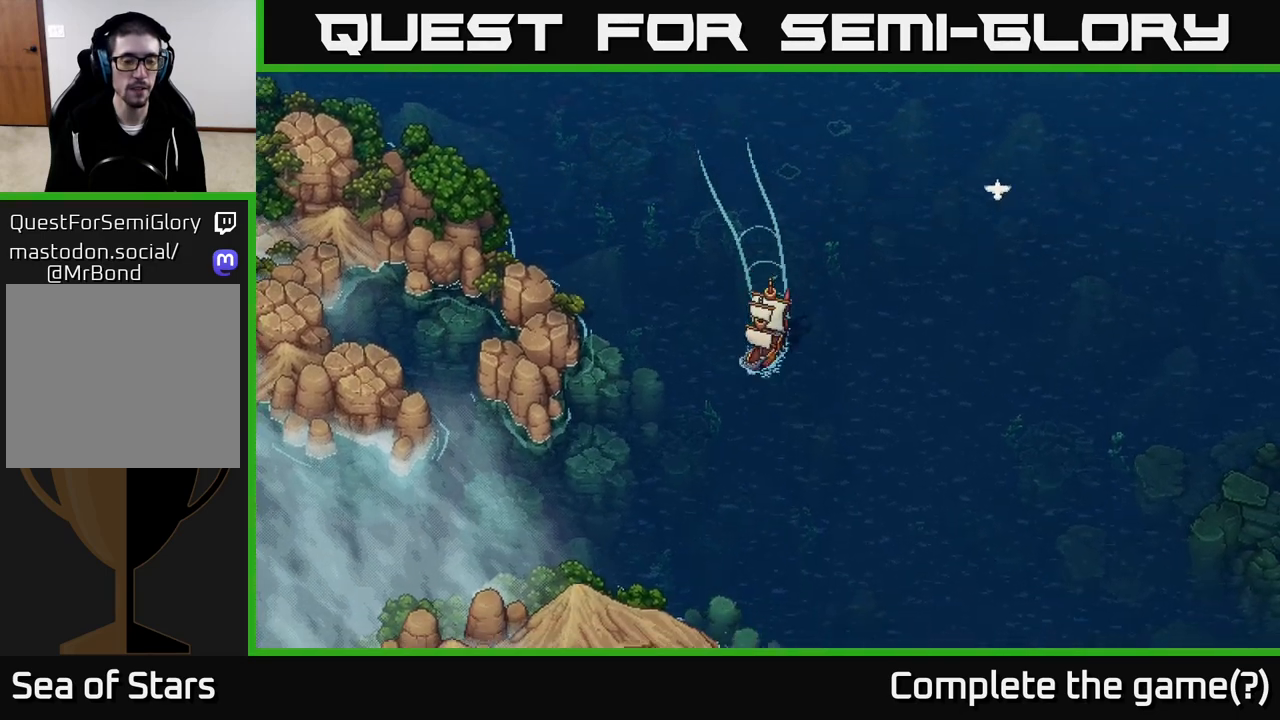
{"buttons": ["X"], "left_stick": "right", "right_stick": "center", "events": [[183, "left_stick", "right"]]}
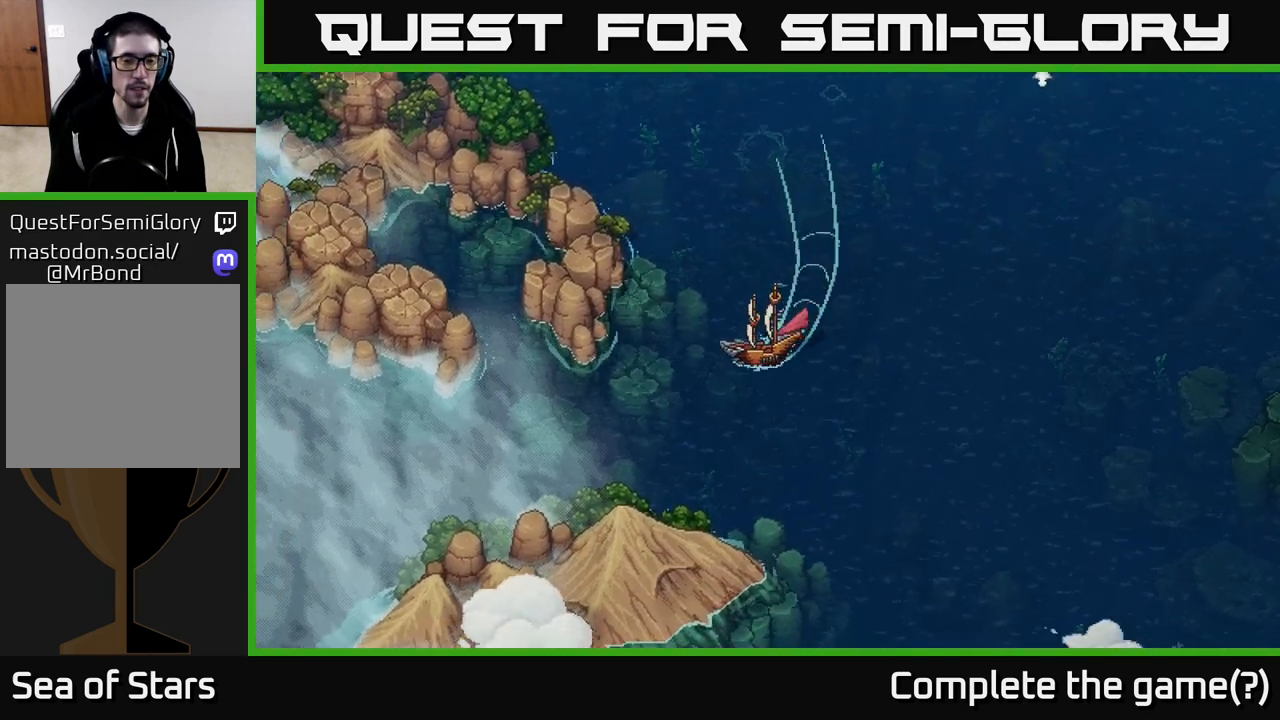
{"buttons": ["X"], "left_stick": "center", "right_stick": "center", "events": [[17, "left_stick", "center"], [233, "left_stick", "left"], [433, "left_stick", "center"]]}
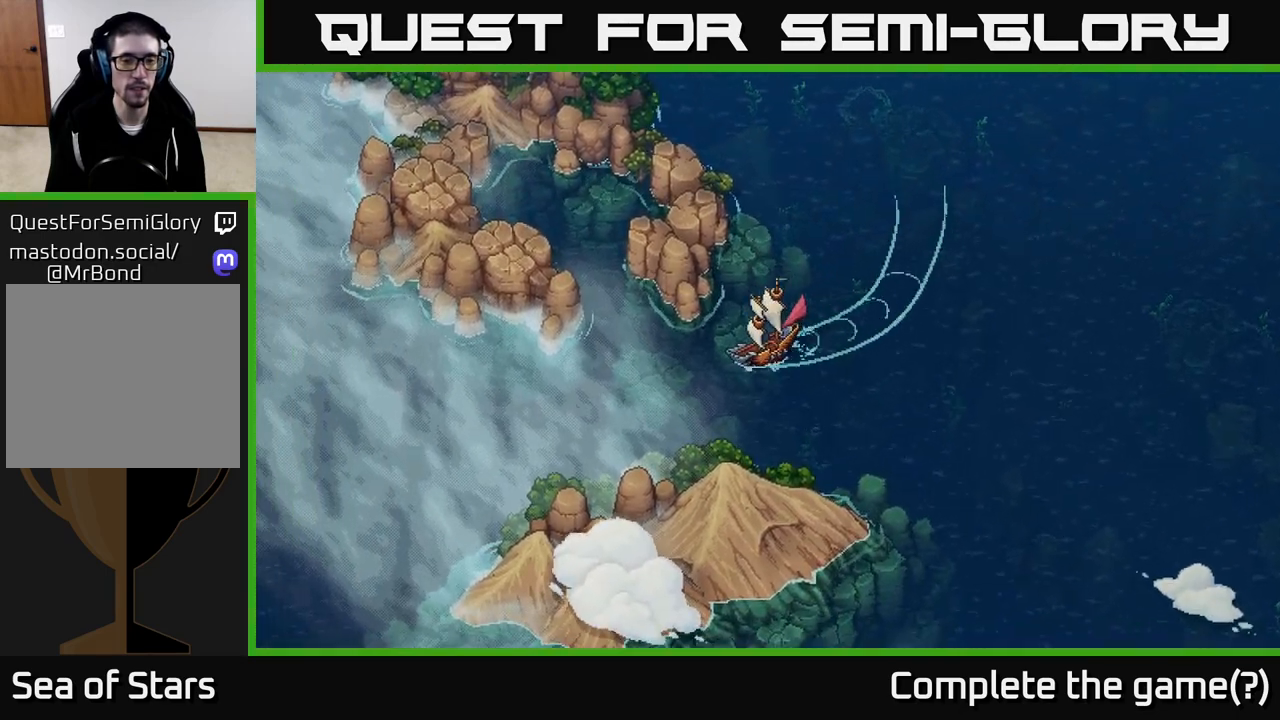
{"buttons": ["X"], "left_stick": "center", "right_stick": "center", "events": []}
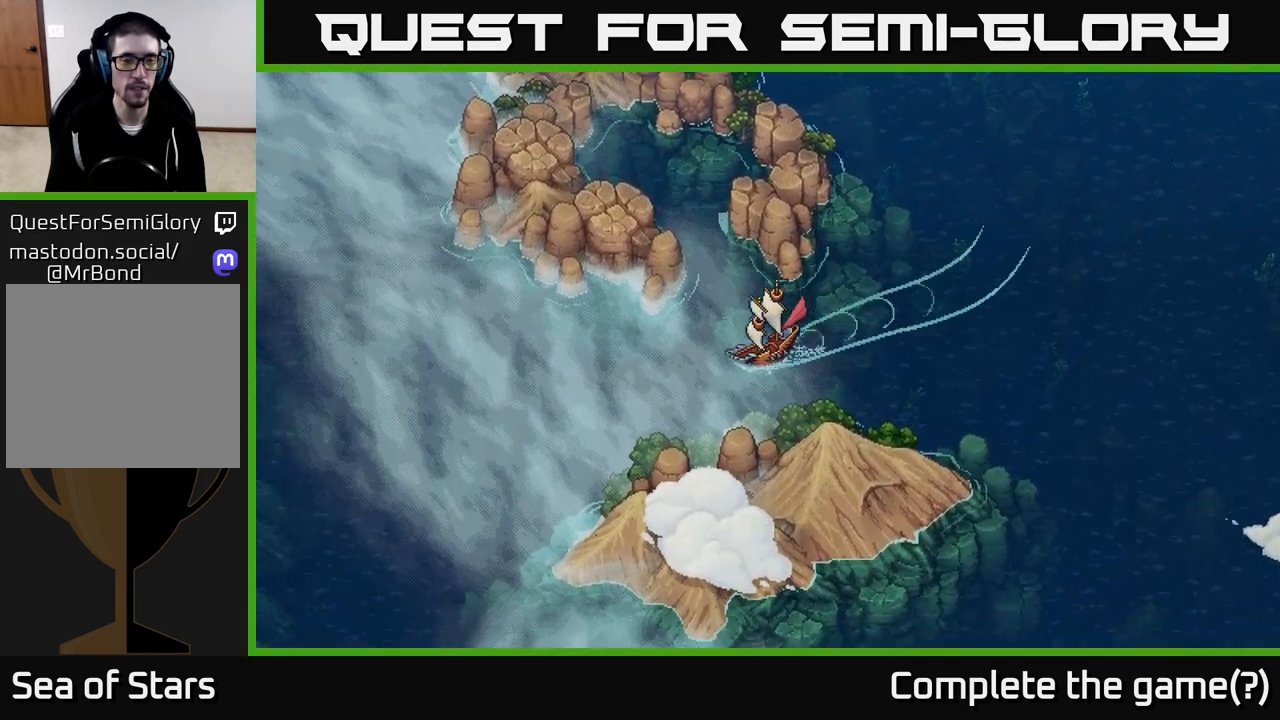
{"buttons": ["X"], "left_stick": "center", "right_stick": "center", "events": [[267, "left_stick", "right"], [500, "left_stick", "center"]]}
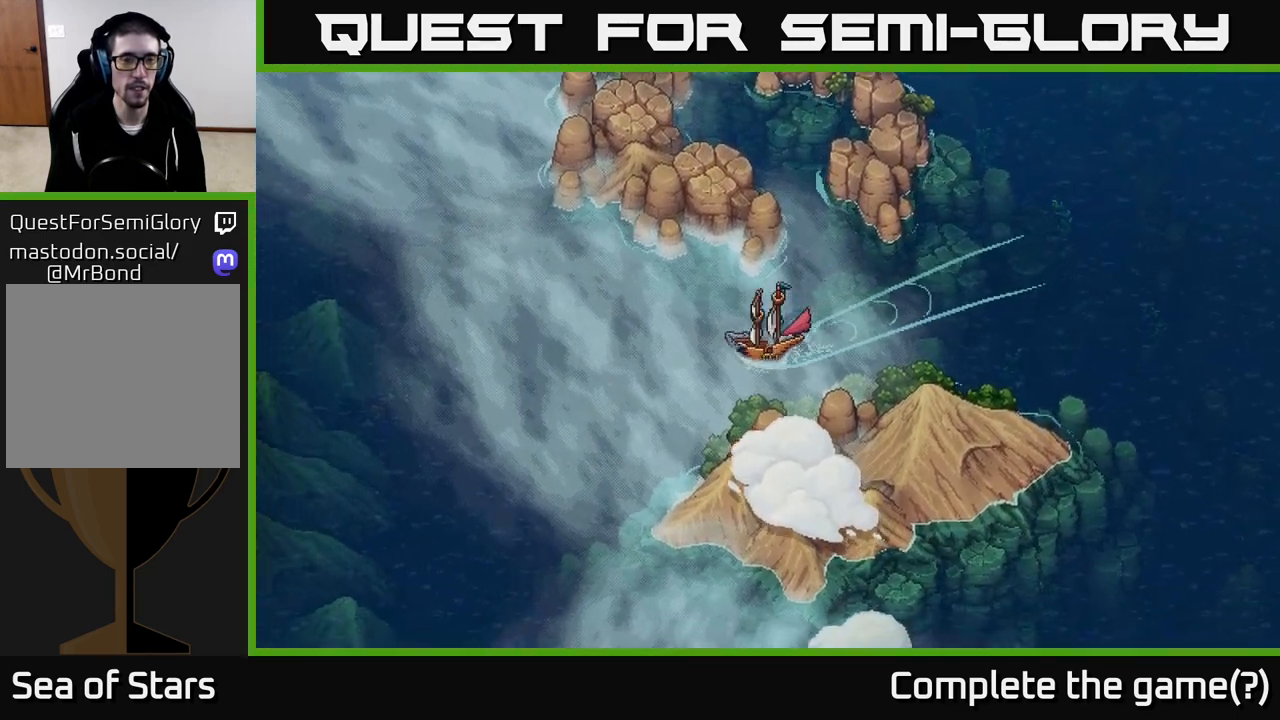
{"buttons": [], "left_stick": "center", "right_stick": "center", "events": [[67, "X", "up"], [117, "SELECT", "down"], [250, "SELECT", "up"]]}
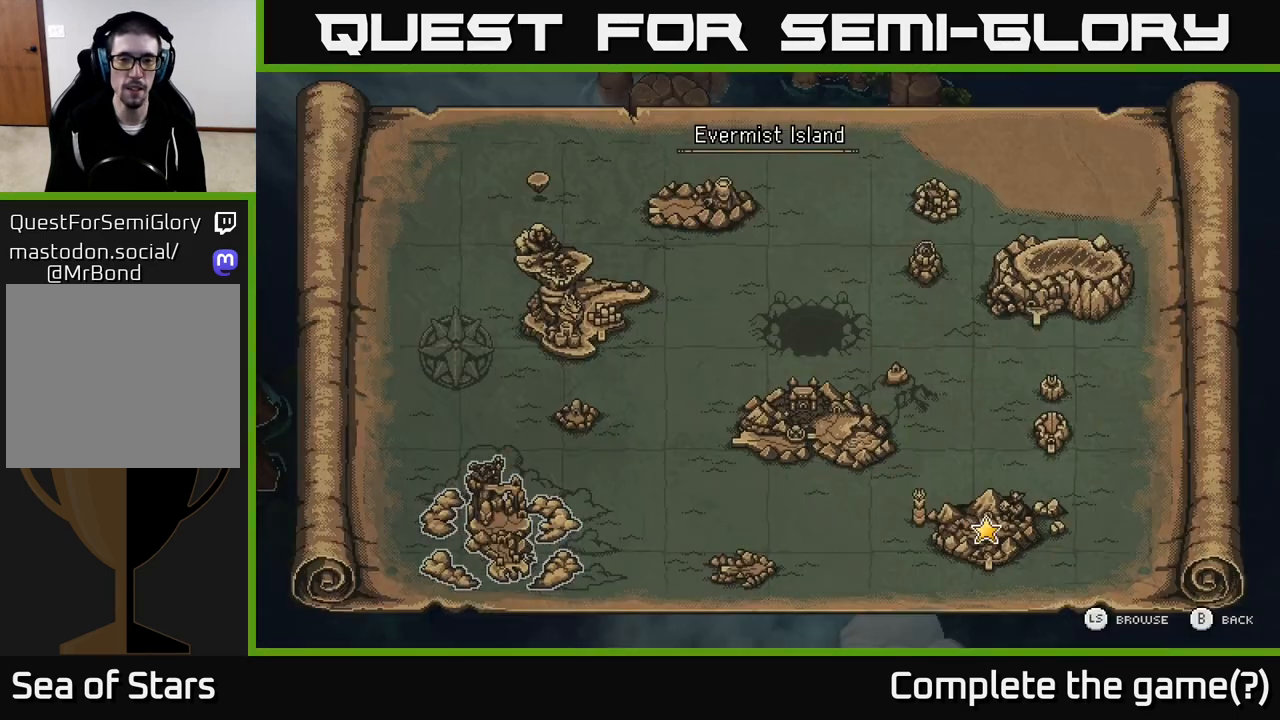
{"buttons": [], "left_stick": "up", "right_stick": "center", "events": [[350, "left_stick", "up"]]}
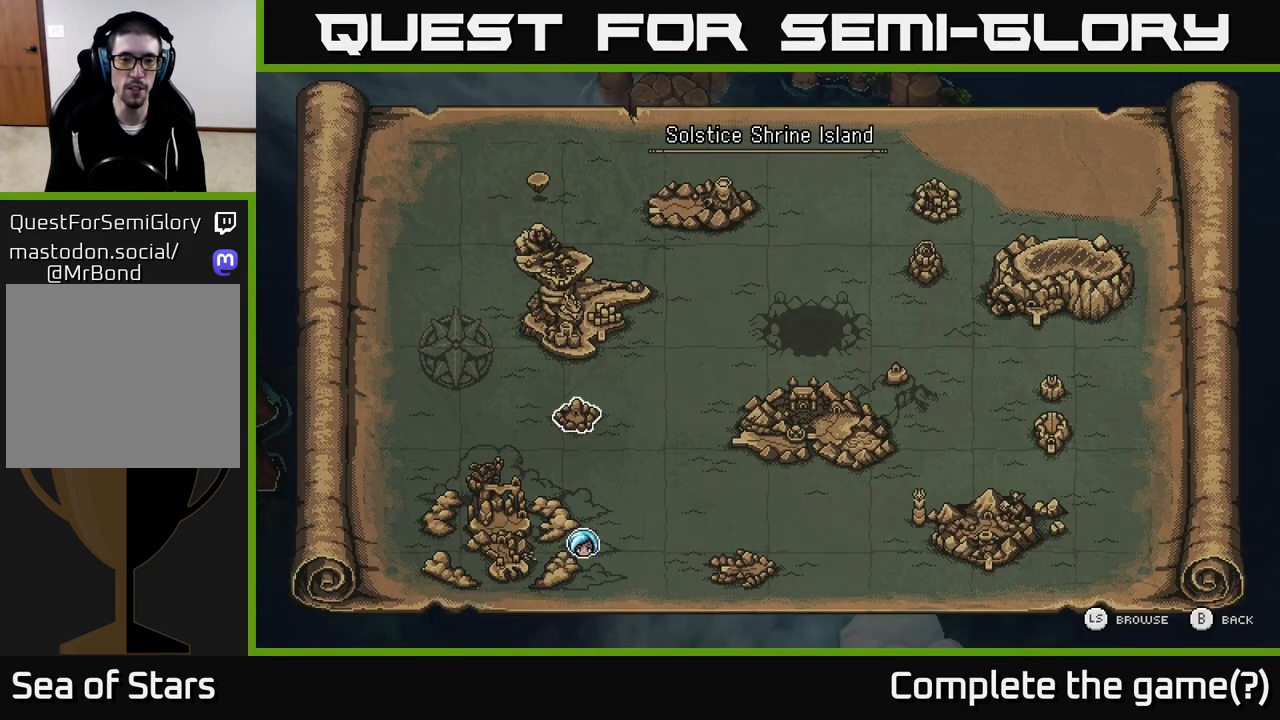
{"buttons": [], "left_stick": "center", "right_stick": "center", "events": [[17, "left_stick", "center"]]}